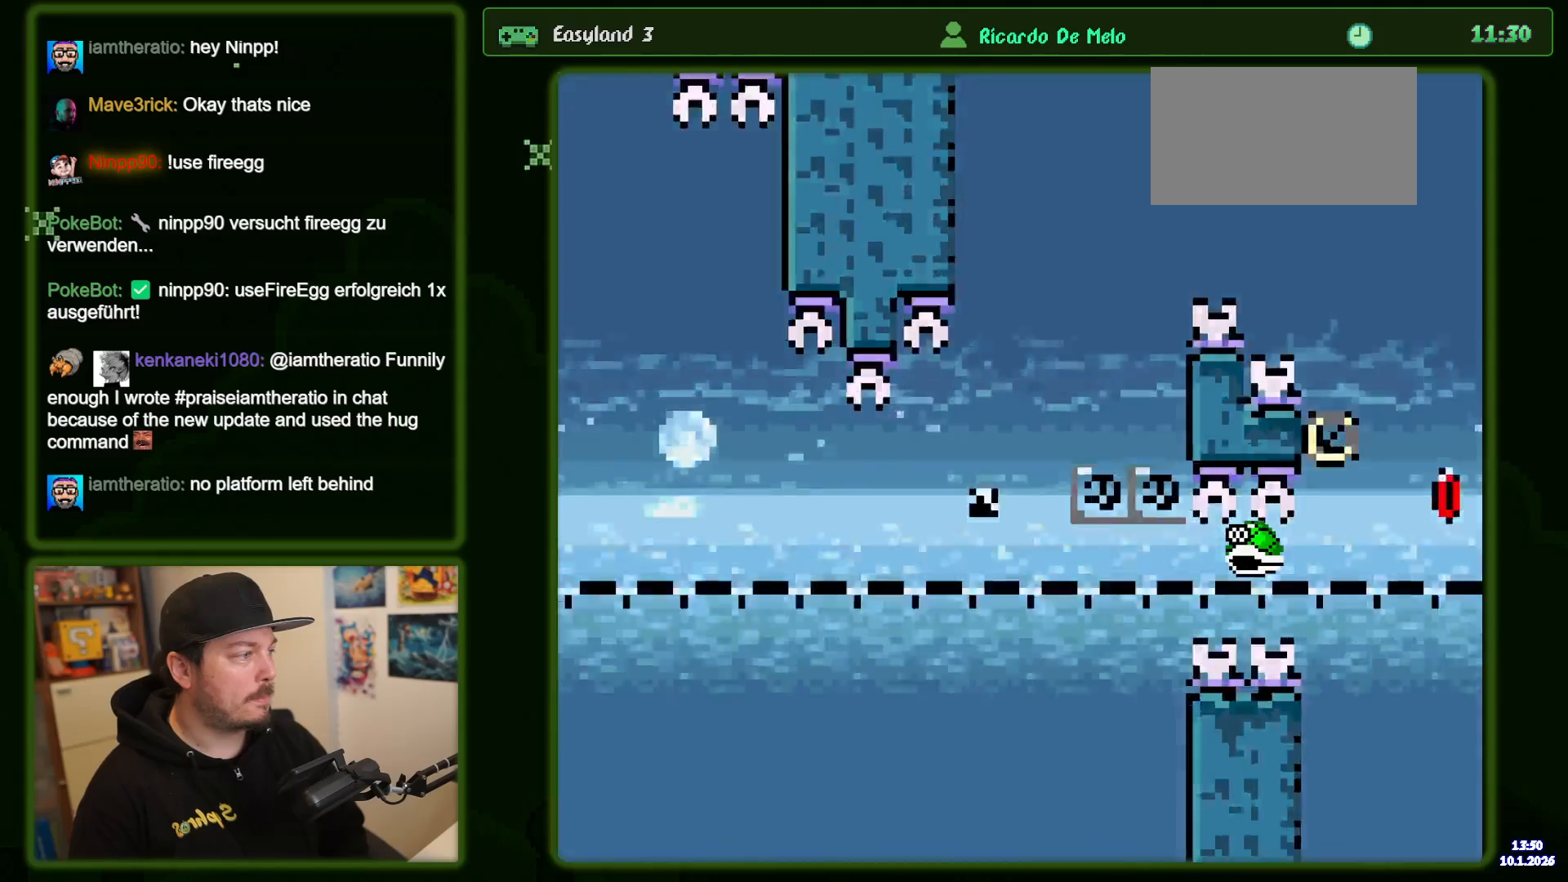
Gameplay with a controller (Nintendo layout); each line is a JSON object with the inputs held at the frame after it (dt_ms = milliseconds from this image to that frame). "events" lists button and stick changes between this image and that frame as [ms after this image, input, new state], when the widget could be followed in between. Not read: DPAD_RIGHT L3 R3.
{"dt_ms": 500, "buttons": ["Y"], "events": [[16, "B", "up"], [133, "B", "down"], [250, "B", "up"], [333, "B", "down"], [466, "B", "up"]]}
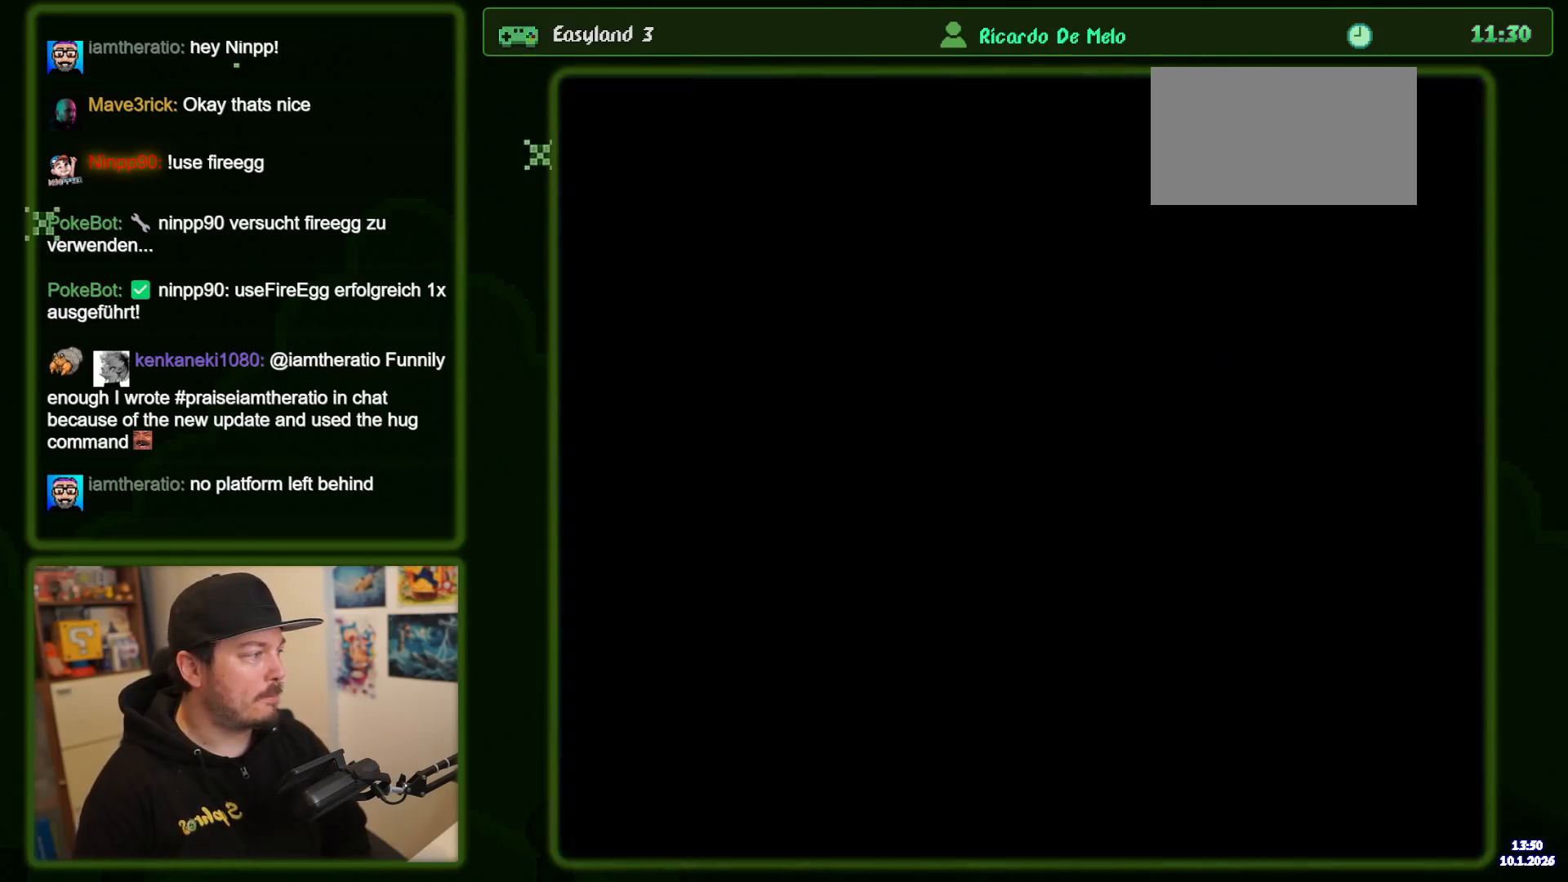
{"dt_ms": 500, "buttons": ["Y"], "events": []}
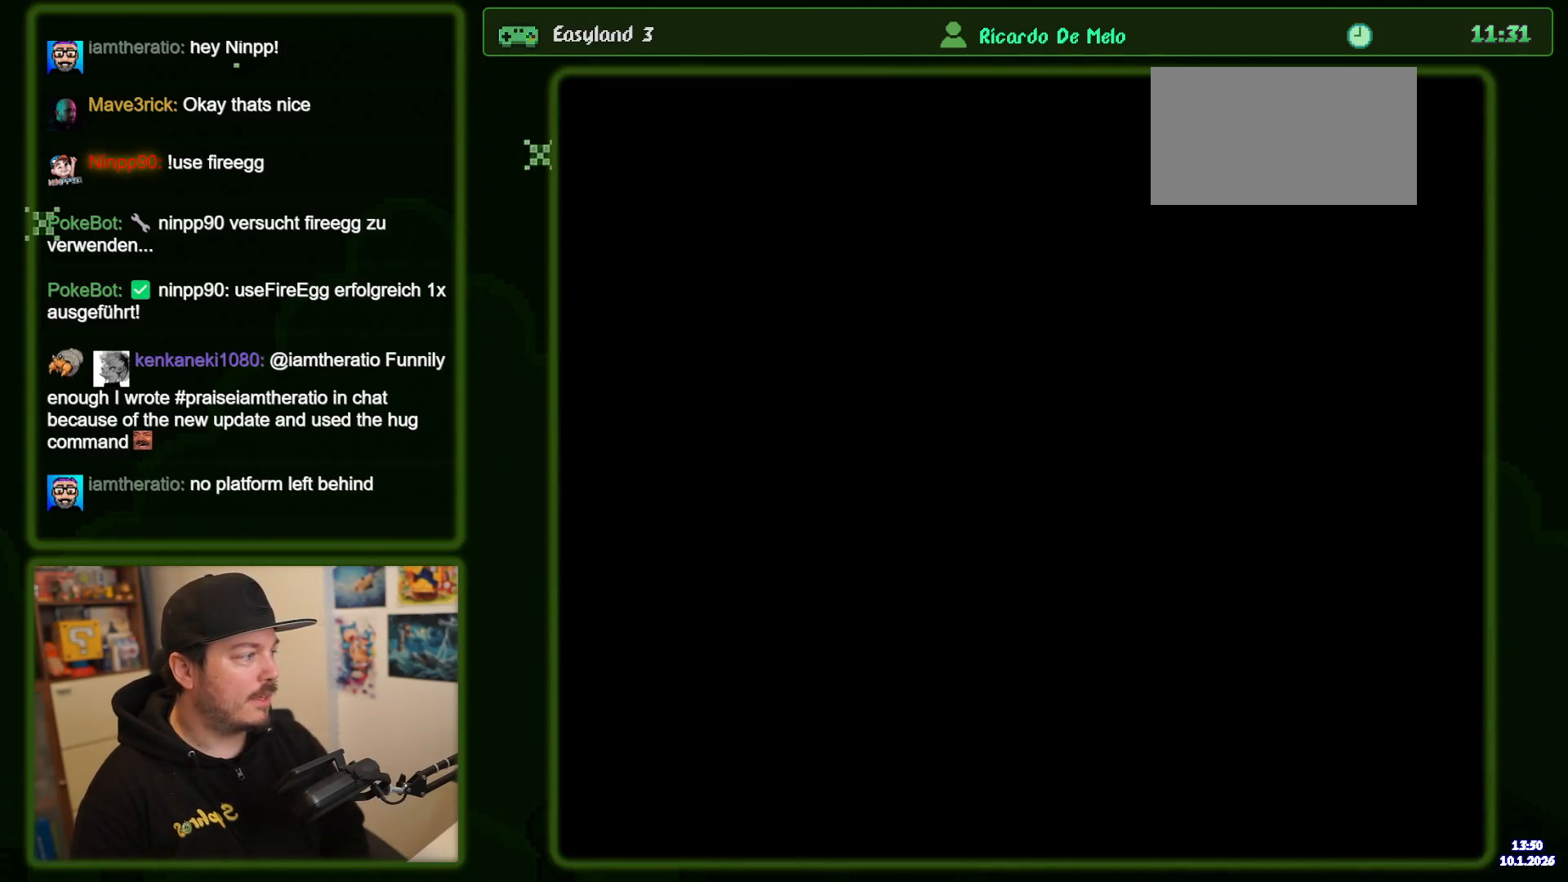
{"dt_ms": 500, "buttons": ["Y"], "events": []}
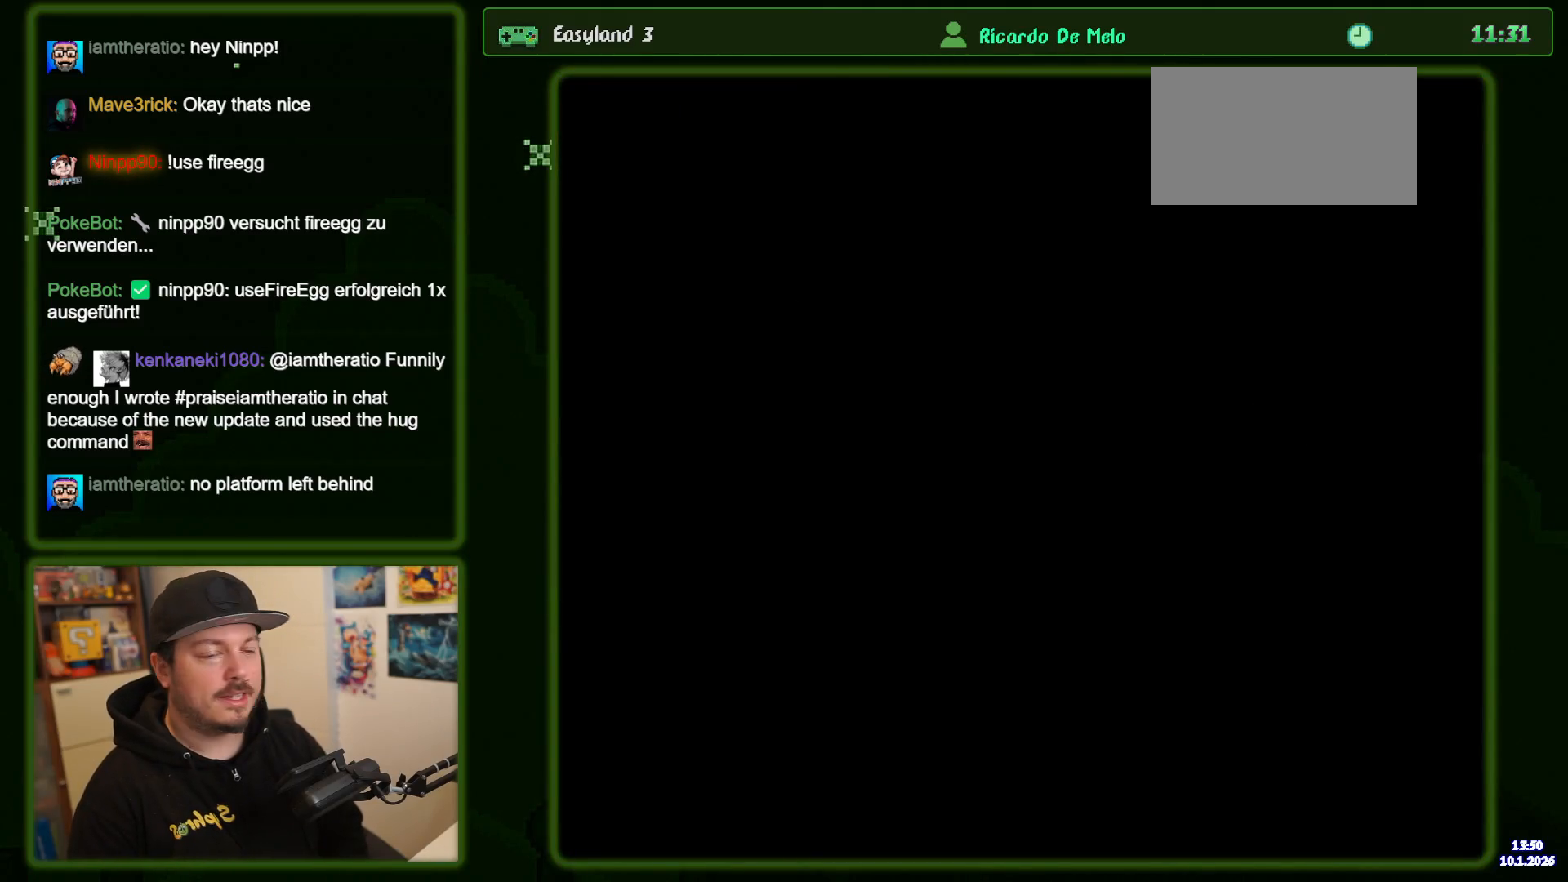
{"dt_ms": 500, "buttons": ["Y"], "events": []}
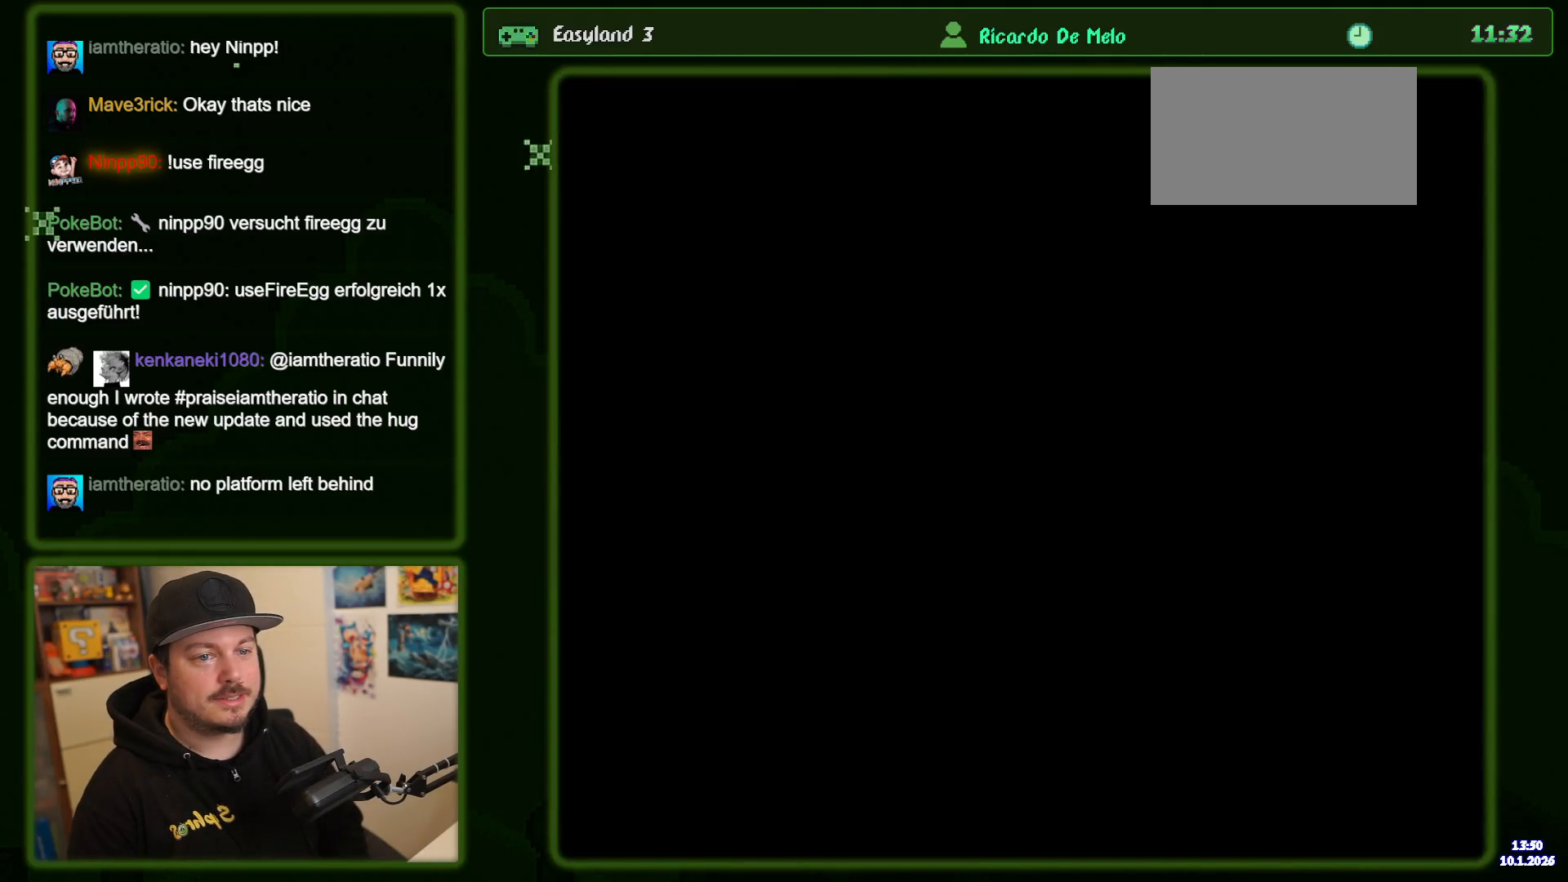
{"dt_ms": 500, "buttons": ["Y"], "events": []}
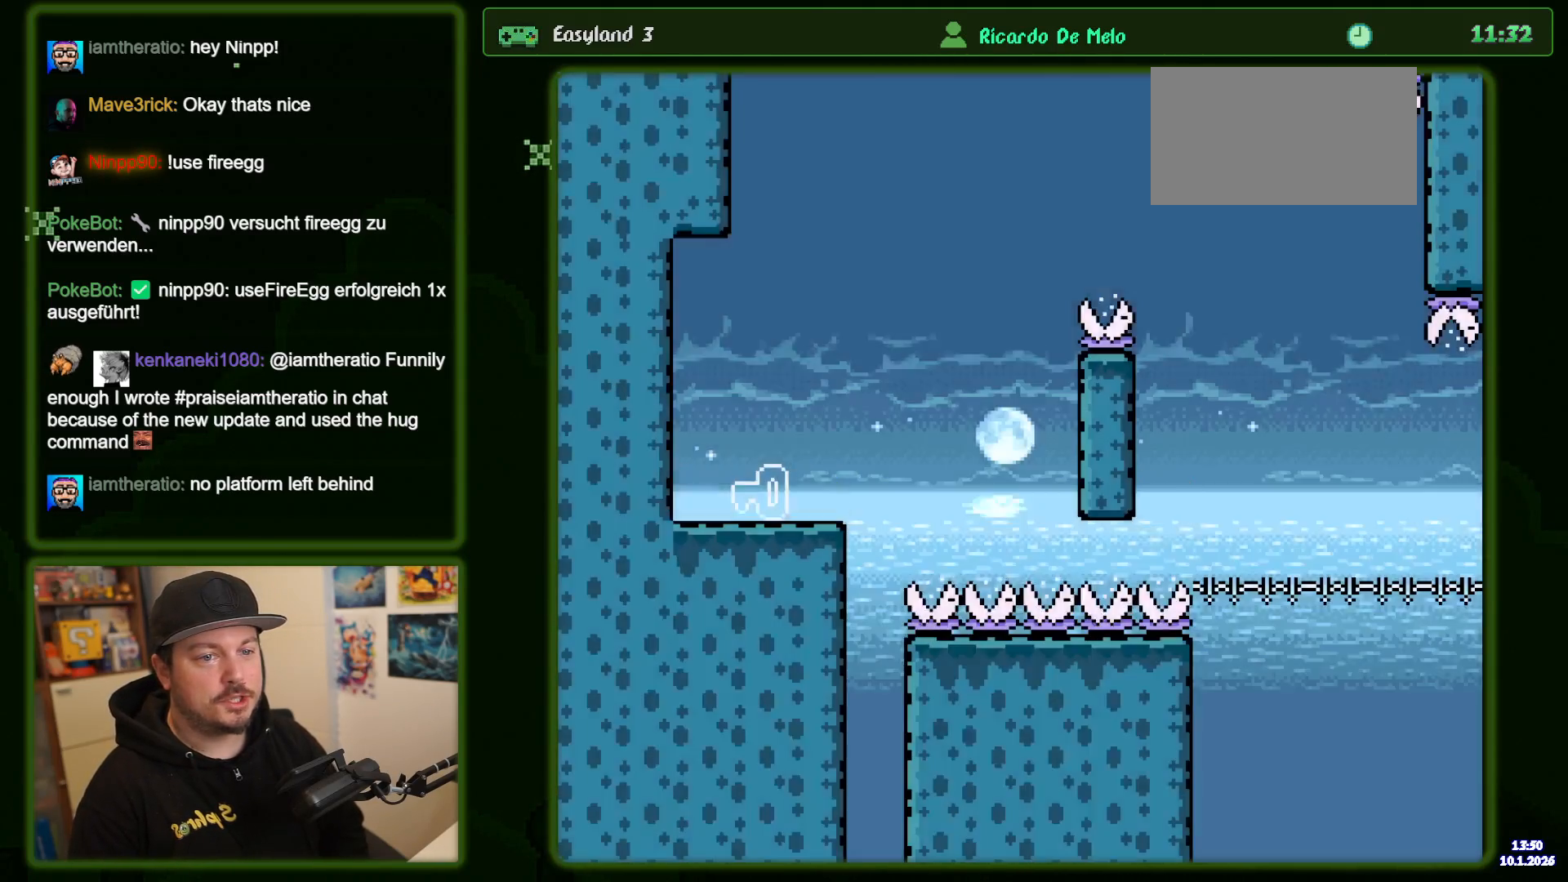
{"dt_ms": 500, "buttons": ["B", "Y"], "events": [[466, "B", "down"]]}
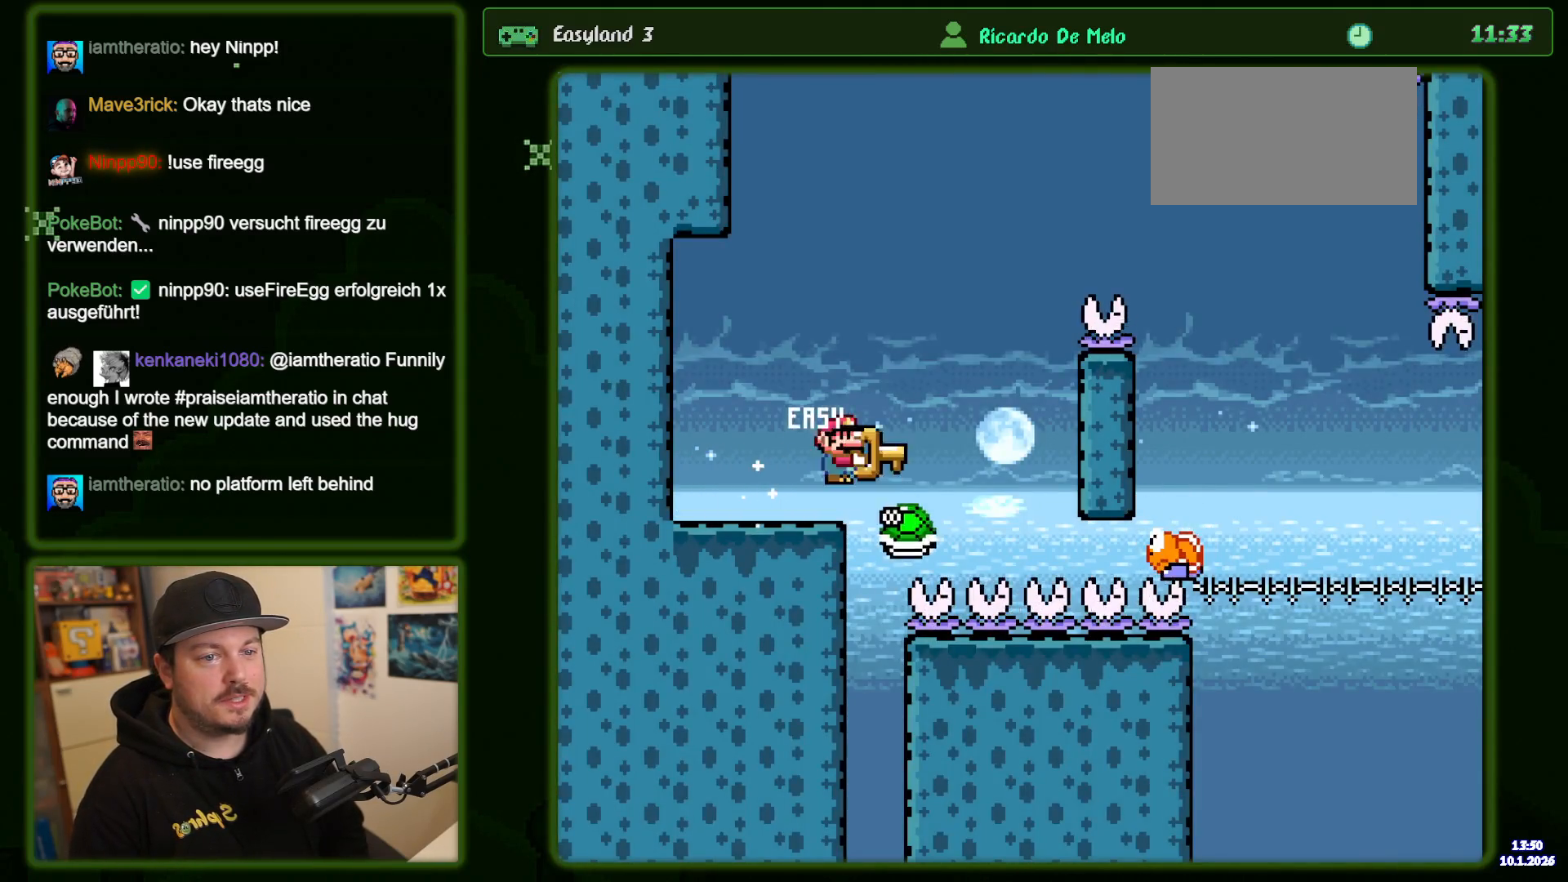
{"dt_ms": 1000, "buttons": ["Y"]}